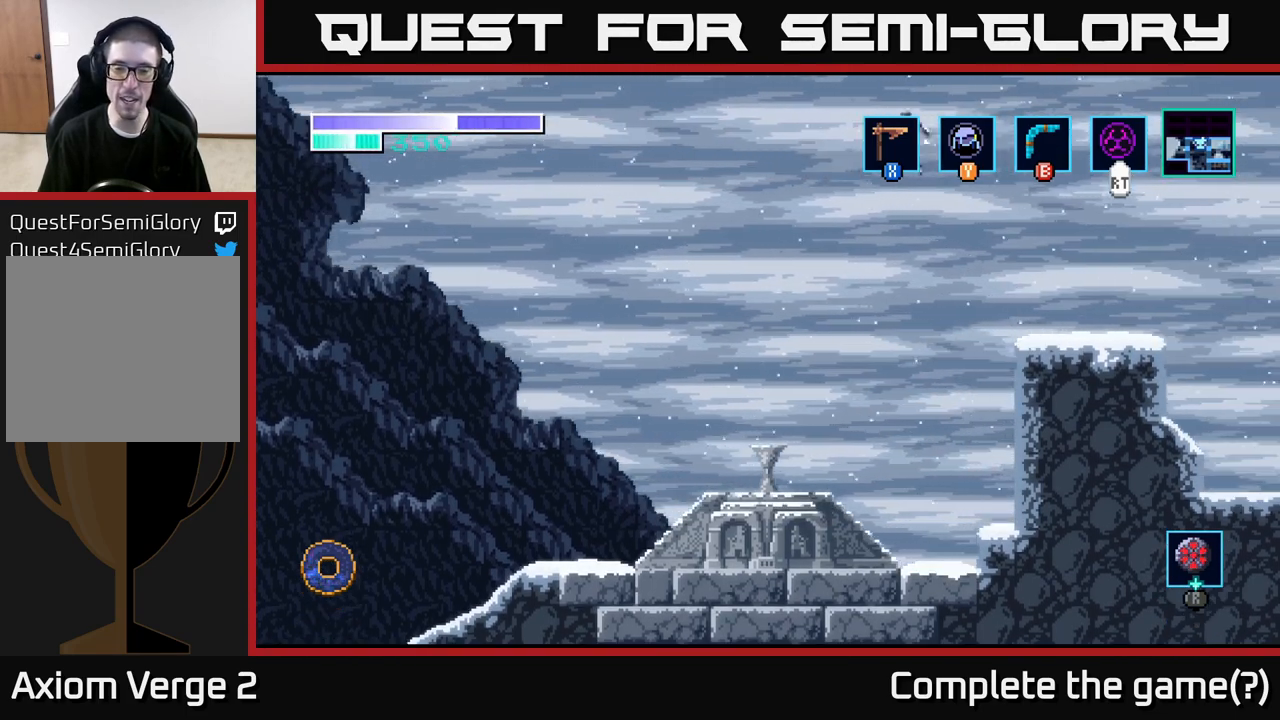
Gameplay with a controller (Xbox layout); each line is a JSON object with the inputs held at the frame after it. "events" lists button and stick changes between this image and that frame as [ms after this image, input, new state], when the widget could be followed in between.
{"buttons": ["A"], "left_stick": "up-left", "right_stick": "center", "events": [[267, "left_stick", "up-left"]]}
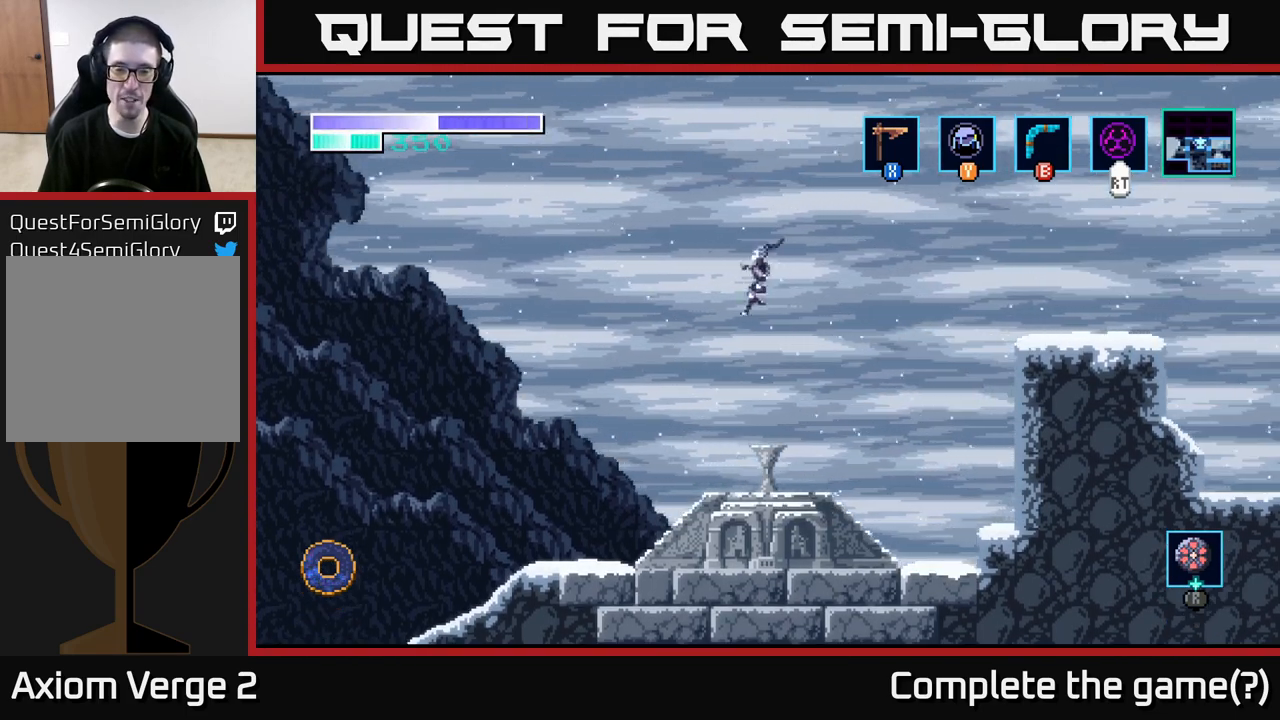
{"buttons": [], "left_stick": "down", "right_stick": "center", "events": [[67, "left_stick", "center"], [183, "A", "up"], [300, "left_stick", "down"]]}
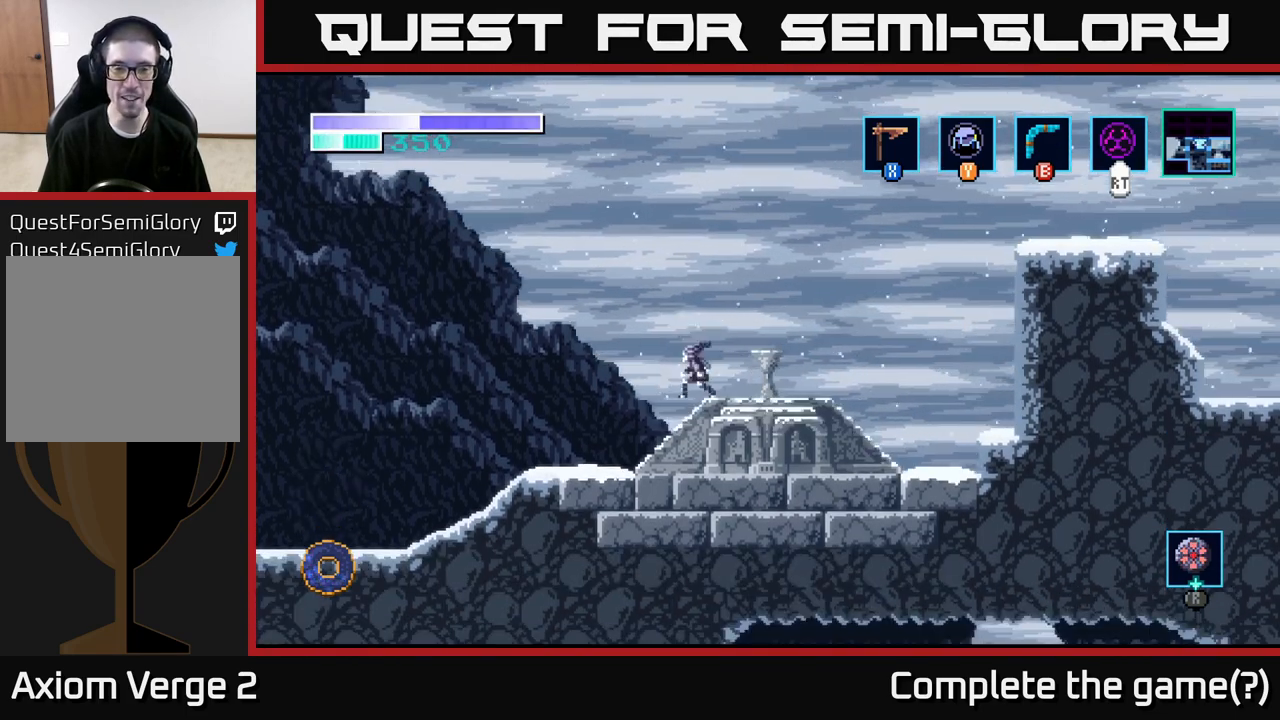
{"buttons": [], "left_stick": "center", "right_stick": "center", "events": [[333, "left_stick", "center"]]}
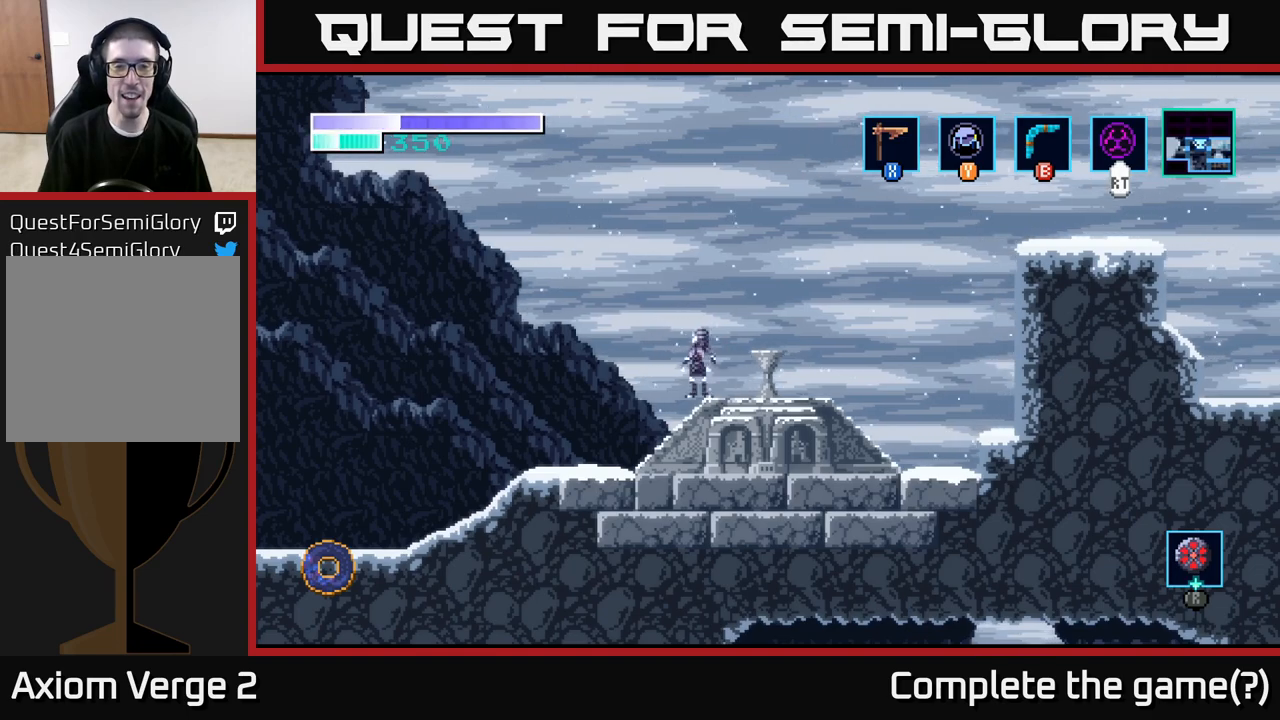
{"buttons": [], "left_stick": "center", "right_stick": "center", "events": [[17, "left_stick", "right"], [467, "left_stick", "center"]]}
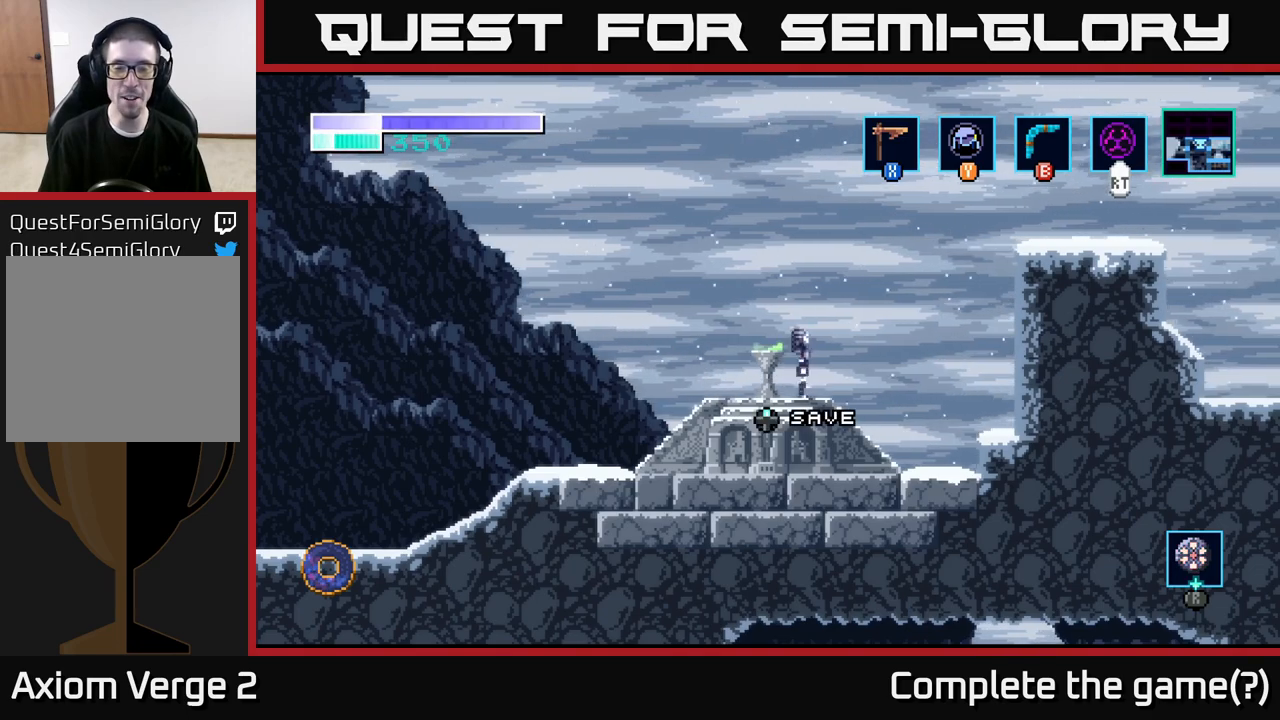
{"buttons": [], "left_stick": "left", "right_stick": "center", "events": [[17, "left_stick", "left"]]}
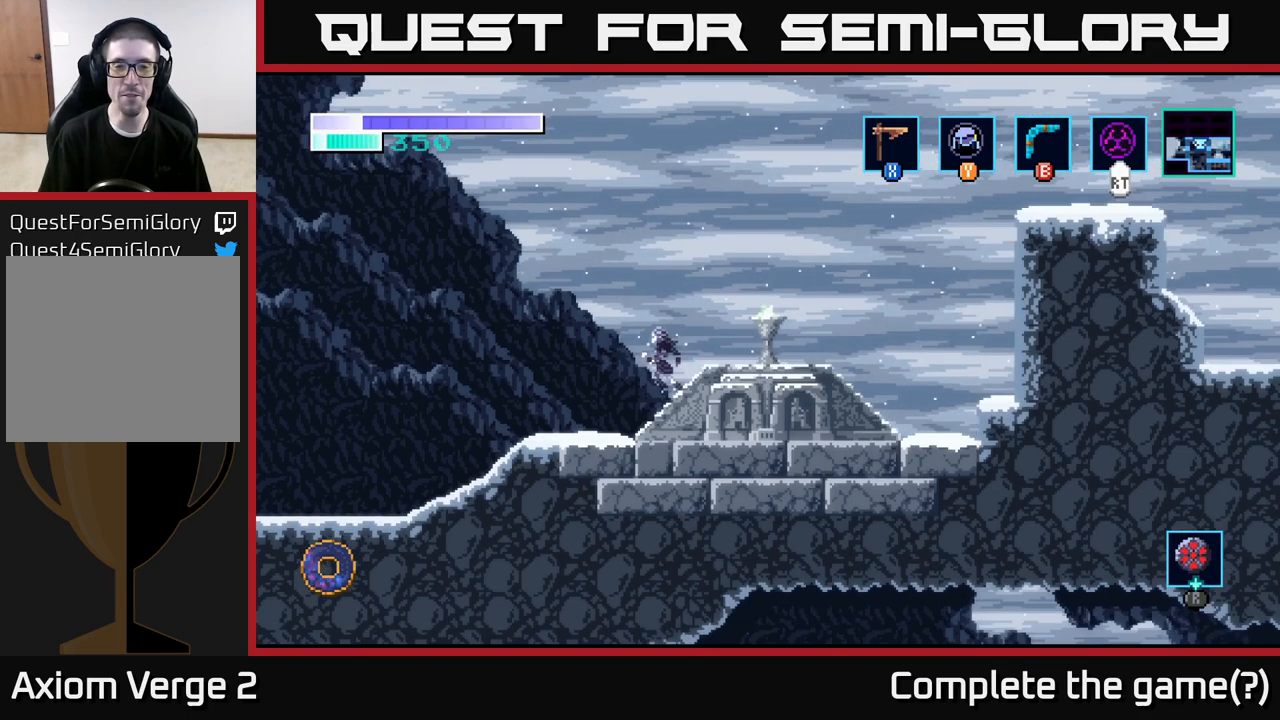
{"buttons": [], "left_stick": "right", "right_stick": "center", "events": [[450, "left_stick", "center"], [500, "left_stick", "right"]]}
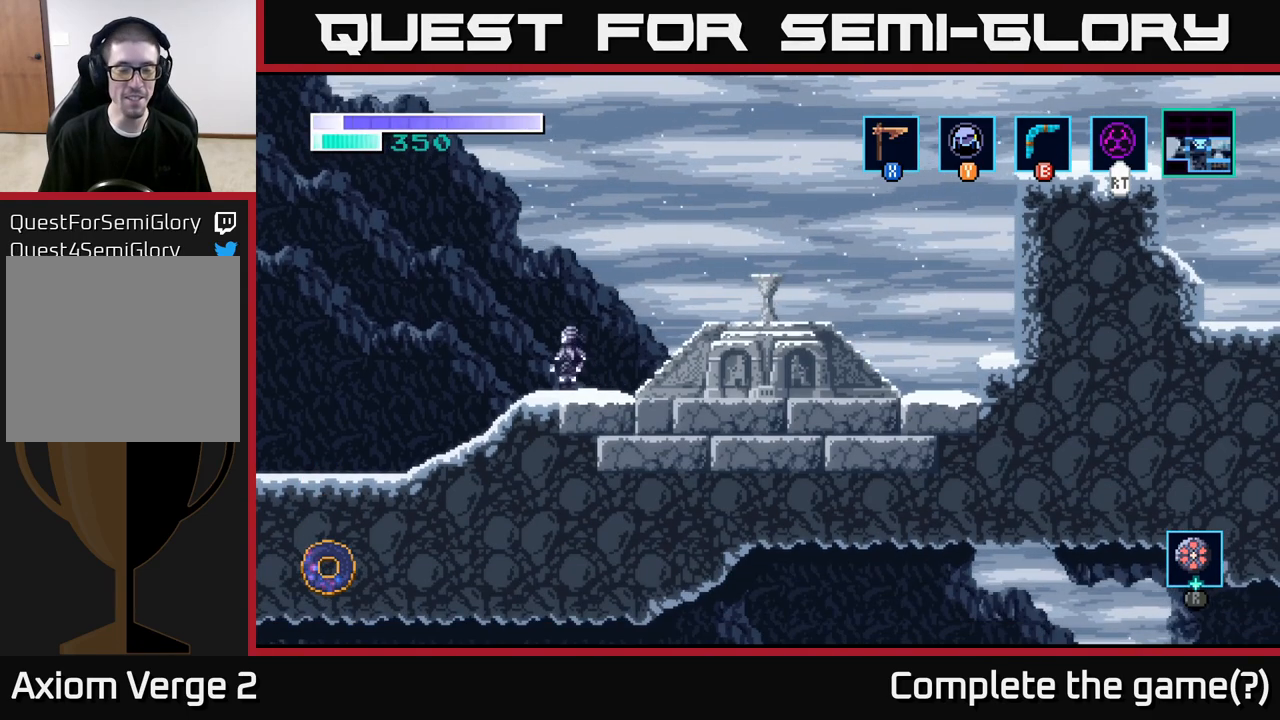
{"buttons": [], "left_stick": "left", "right_stick": "center", "events": [[233, "left_stick", "center"], [500, "left_stick", "left"]]}
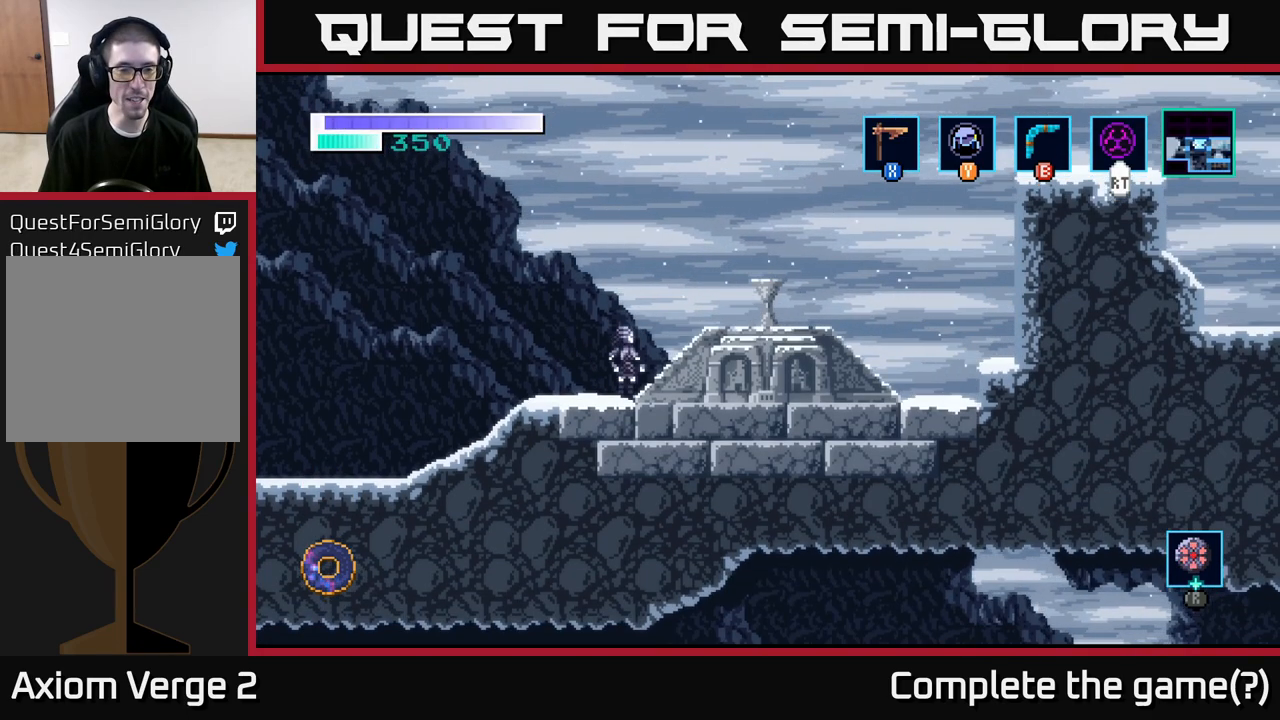
{"buttons": [], "left_stick": "down", "right_stick": "center", "events": [[150, "left_stick", "center"], [317, "left_stick", "down"]]}
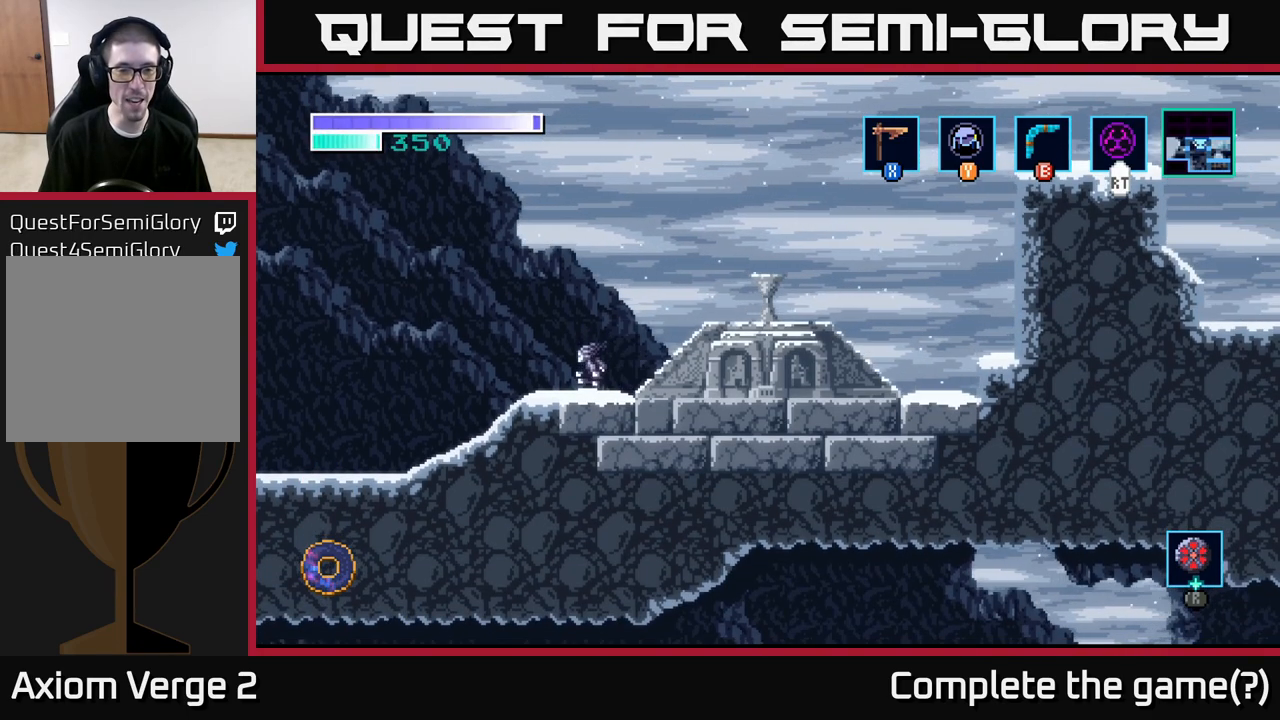
{"buttons": [], "left_stick": "right", "right_stick": "center", "events": [[267, "left_stick", "center"], [500, "left_stick", "right"]]}
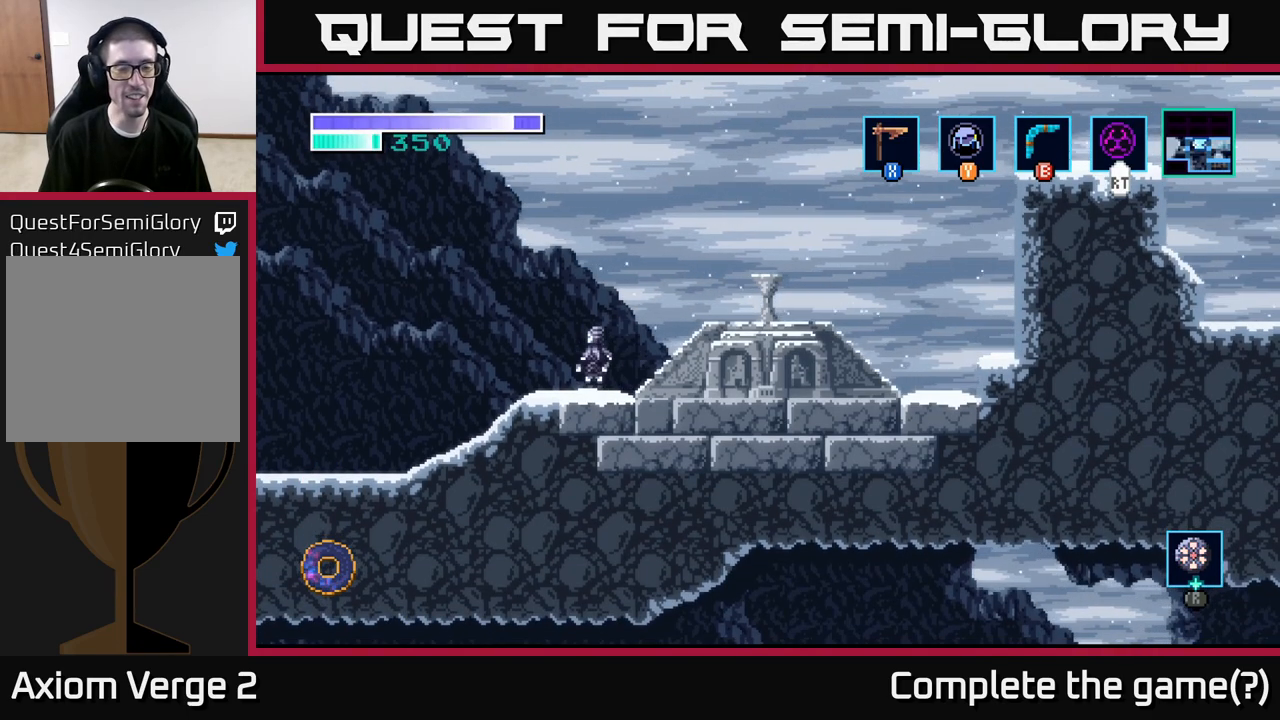
{"buttons": [], "left_stick": "right", "right_stick": "center", "events": []}
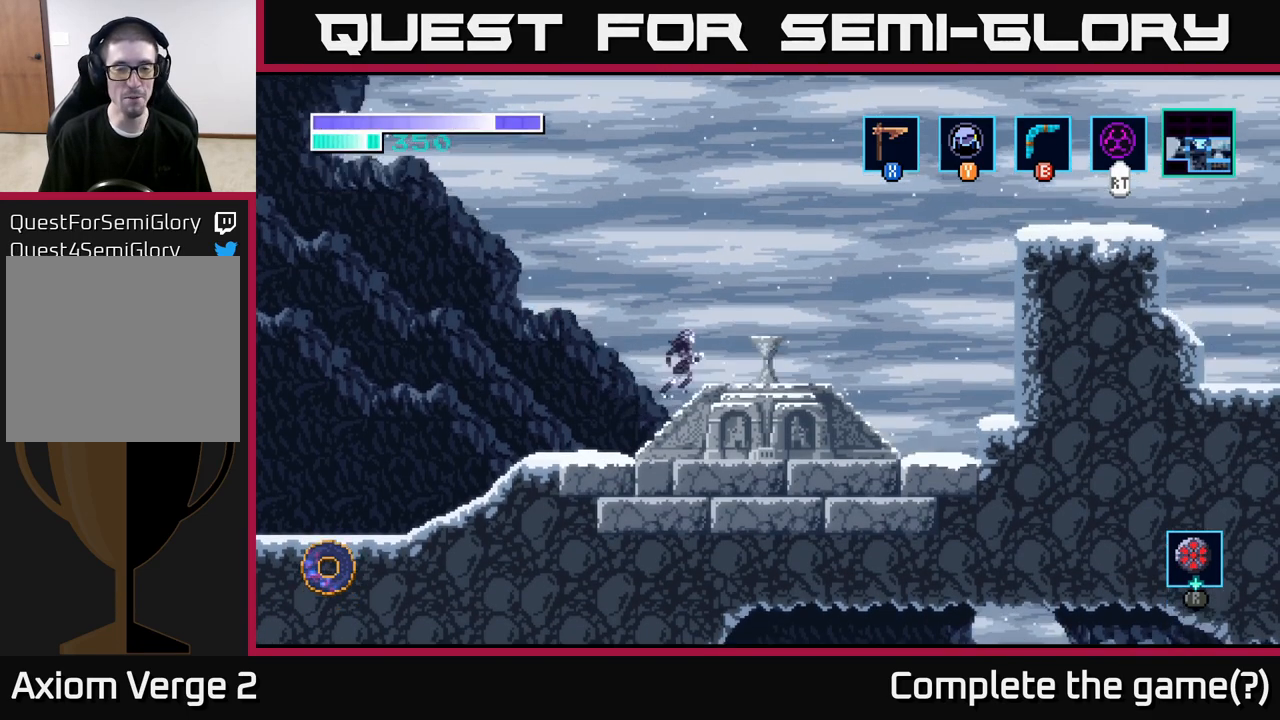
{"buttons": [], "left_stick": "right", "right_stick": "center", "events": []}
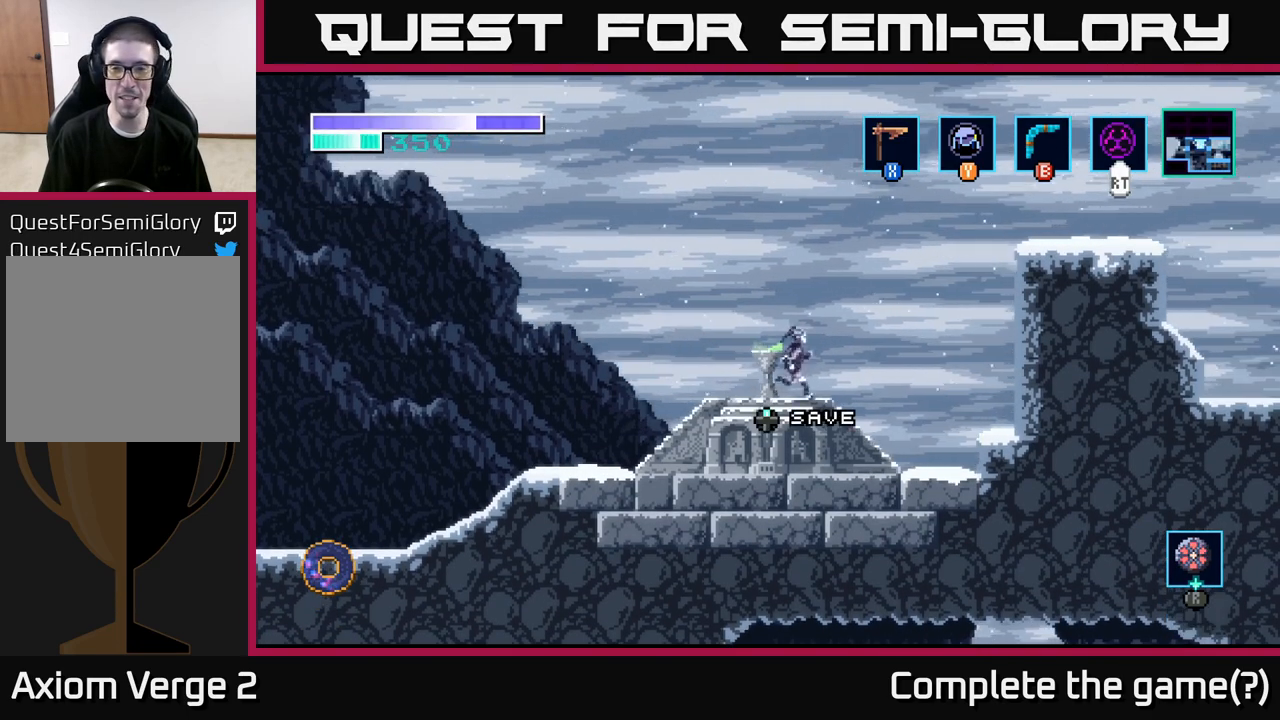
{"buttons": ["A"], "left_stick": "right", "right_stick": "center", "events": [[100, "A", "down"]]}
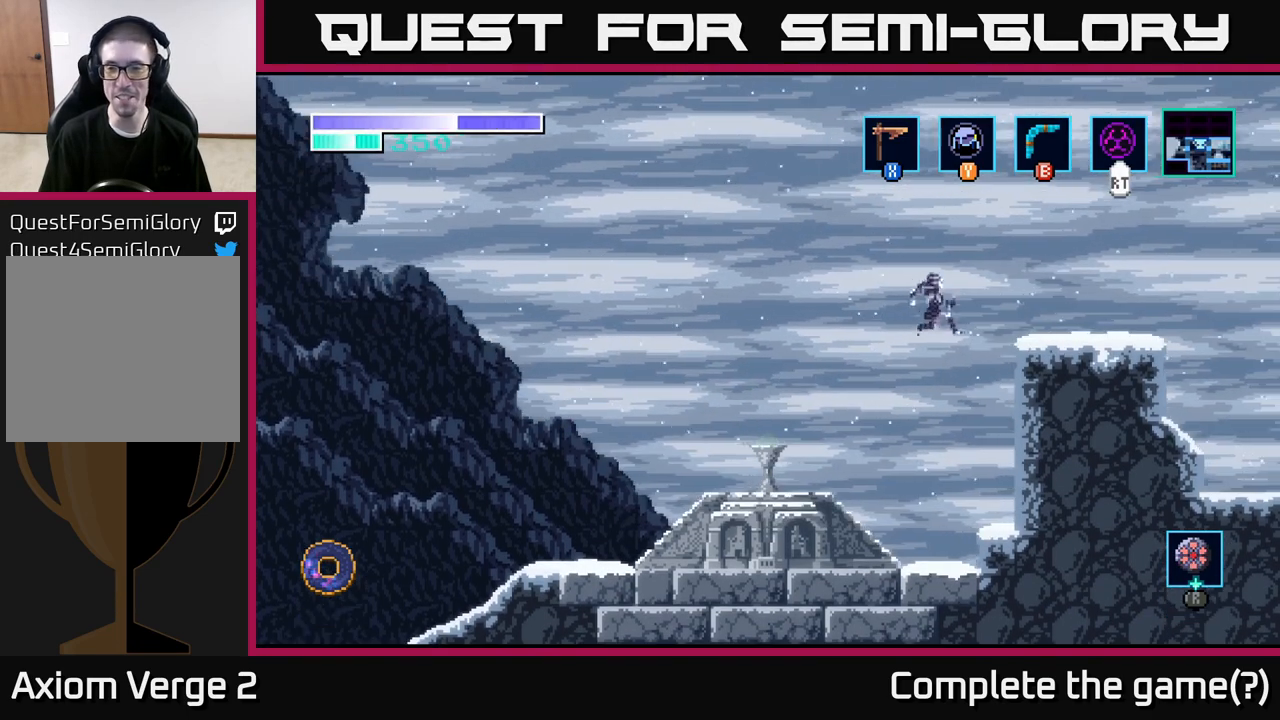
{"buttons": [], "left_stick": "right", "right_stick": "center", "events": [[250, "A", "up"]]}
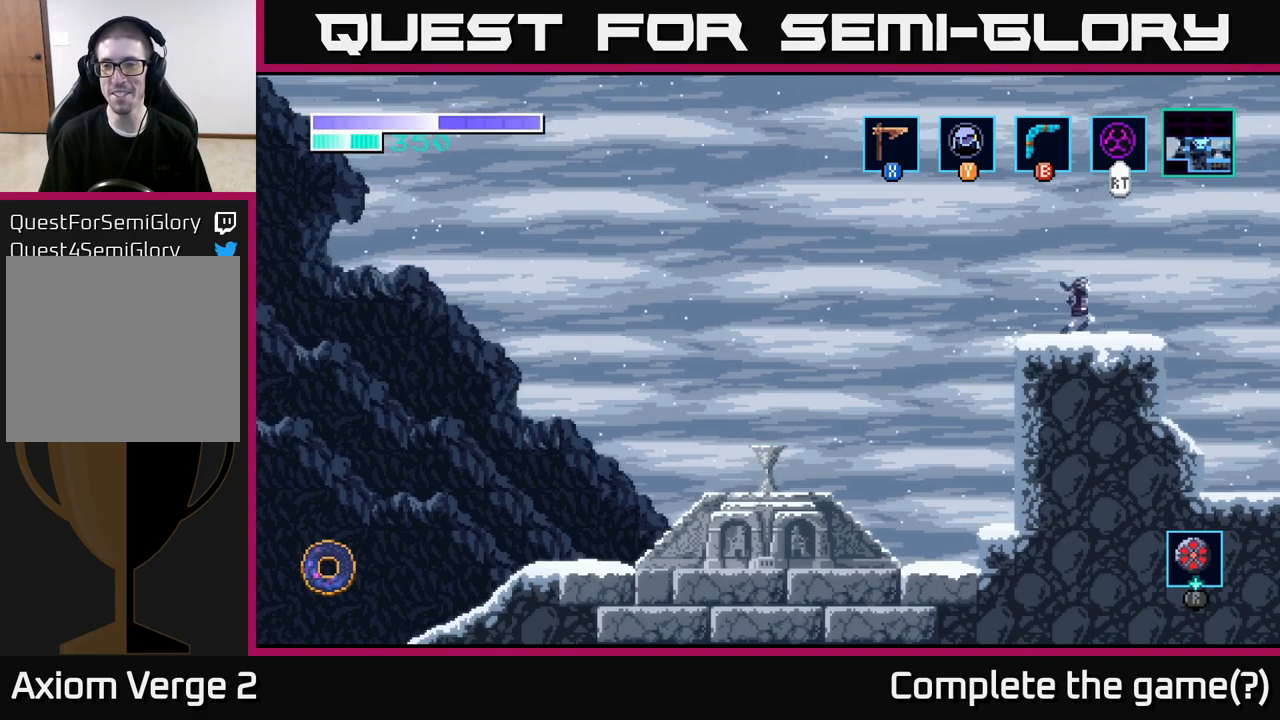
{"buttons": [], "left_stick": "center", "right_stick": "center", "events": [[83, "left_stick", "left"], [267, "left_stick", "center"]]}
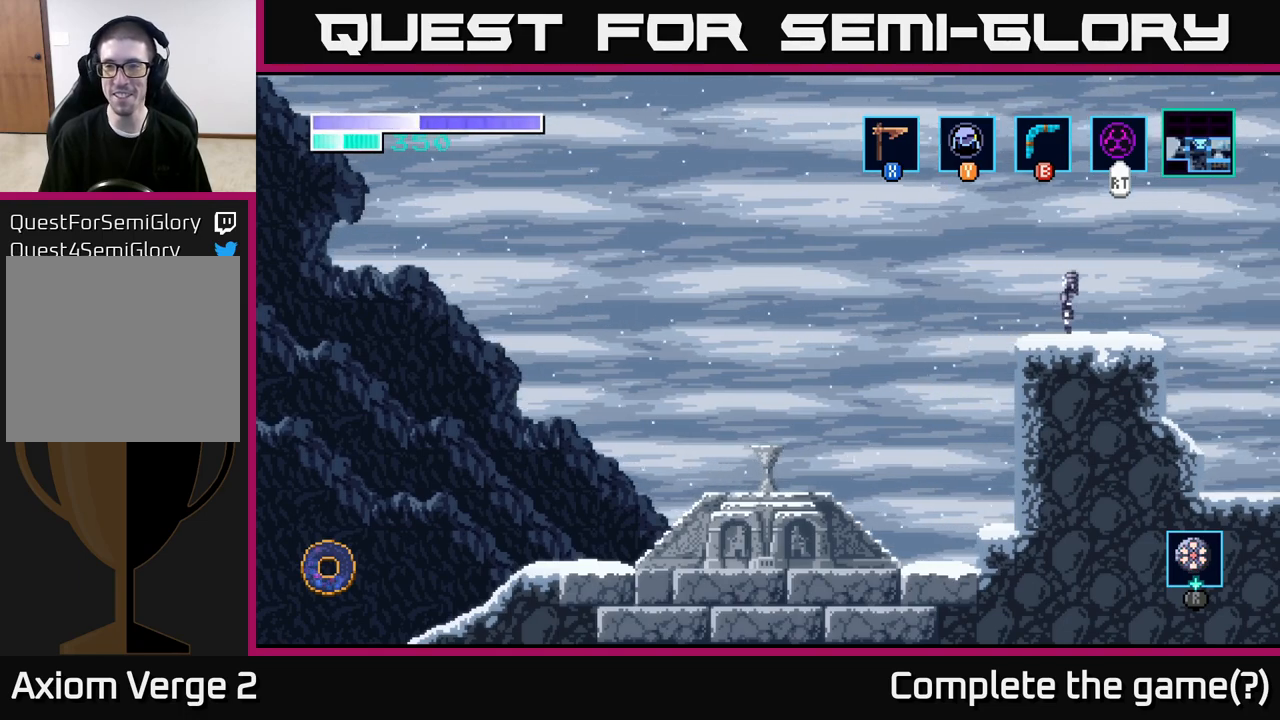
{"buttons": [], "left_stick": "center", "right_stick": "center", "events": [[117, "SELECT", "down"], [250, "SELECT", "up"]]}
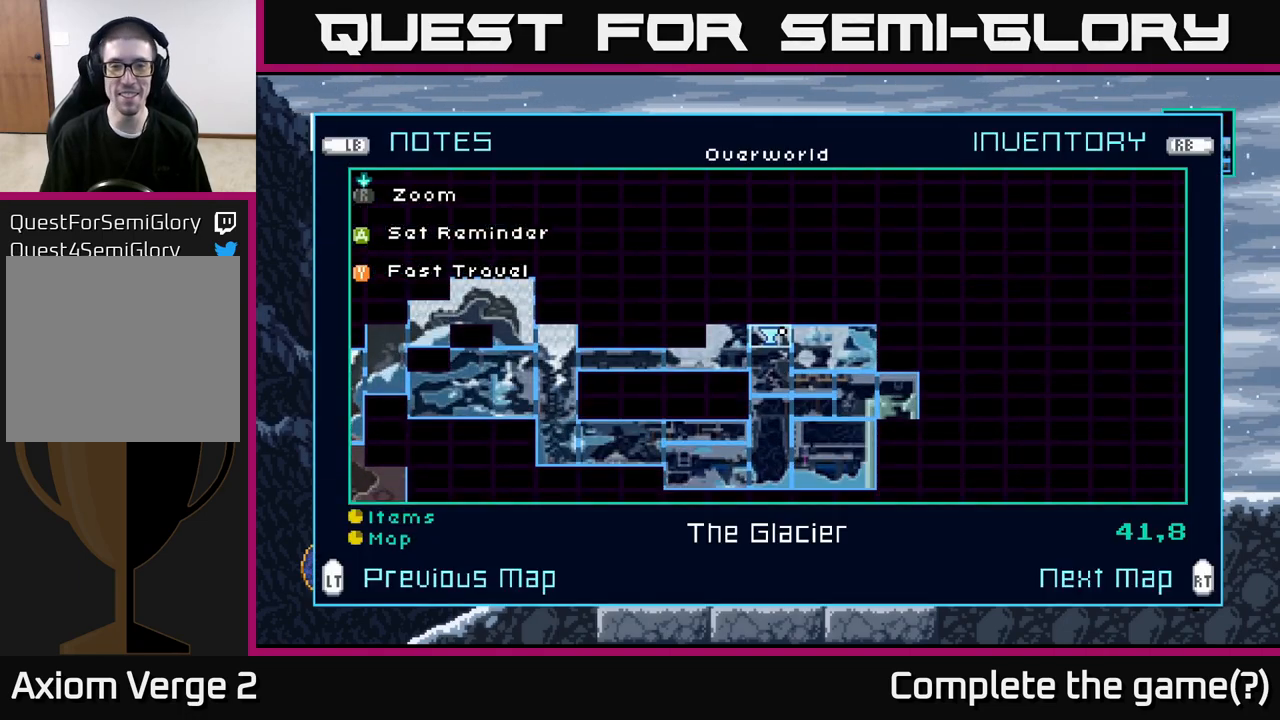
{"buttons": [], "left_stick": "center", "right_stick": "center", "events": []}
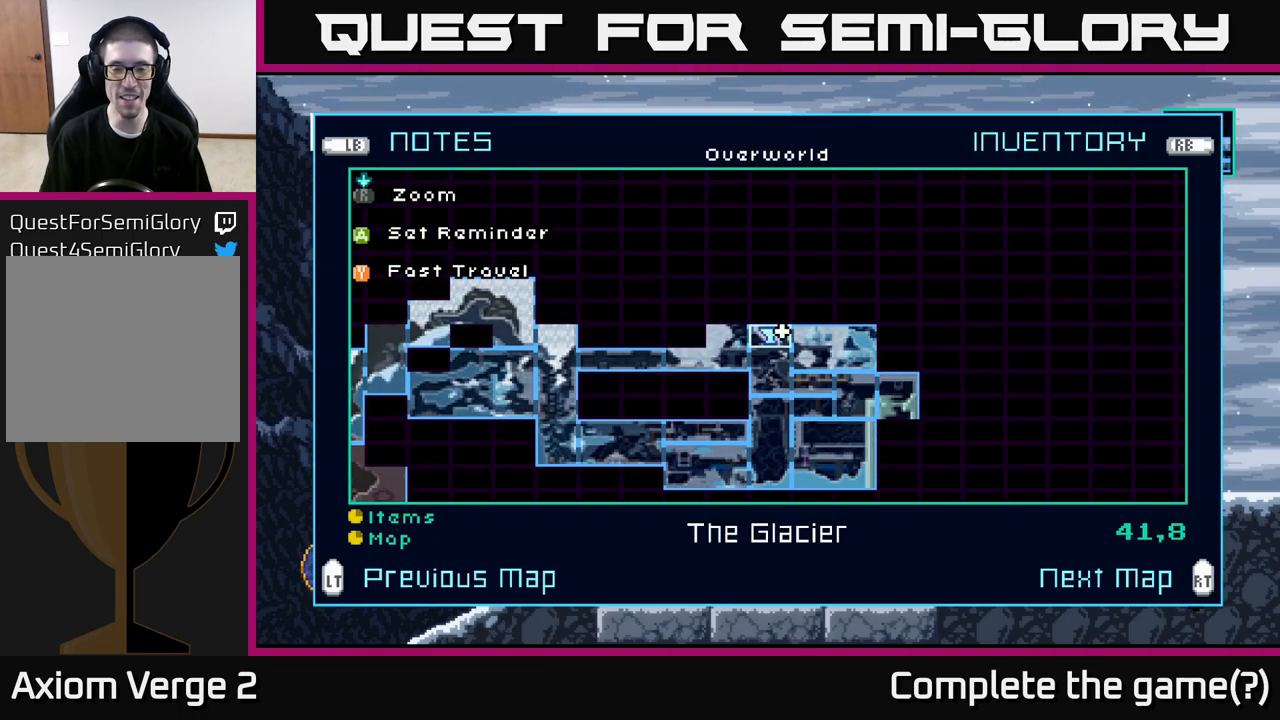
{"buttons": [], "left_stick": "center", "right_stick": "center", "events": []}
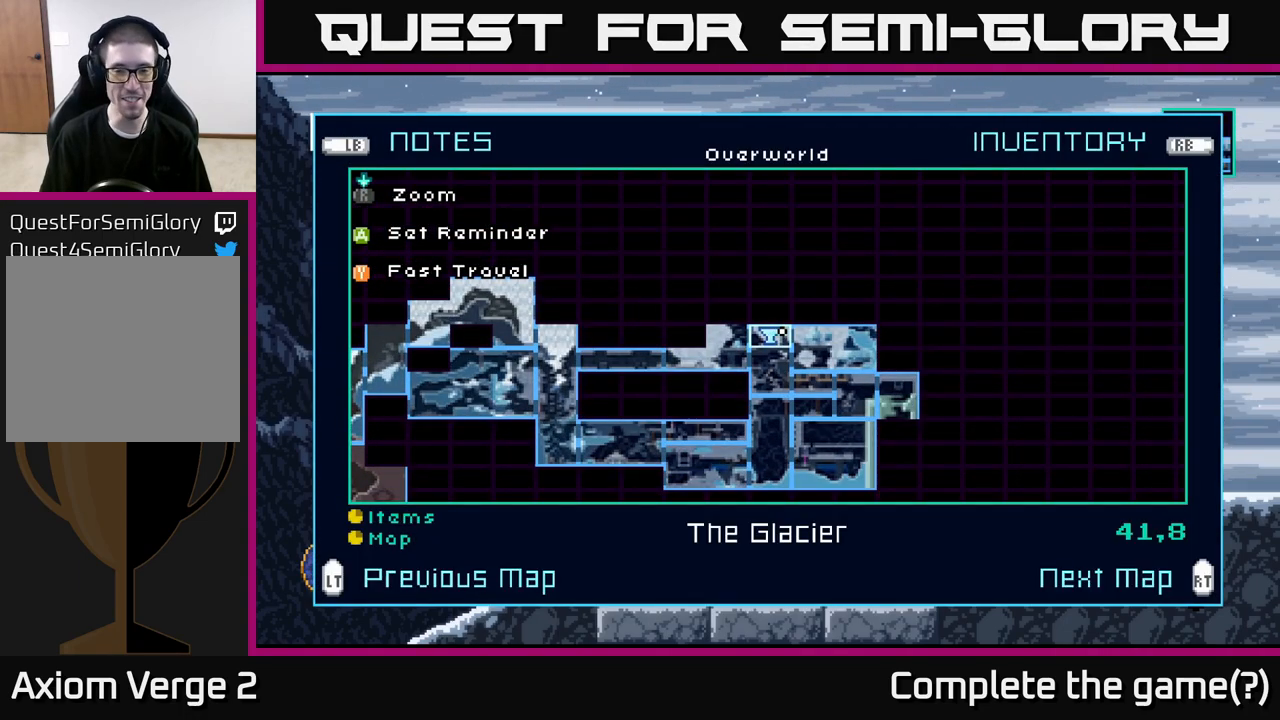
{"buttons": [], "left_stick": "down", "right_stick": "center", "events": [[400, "left_stick", "down"]]}
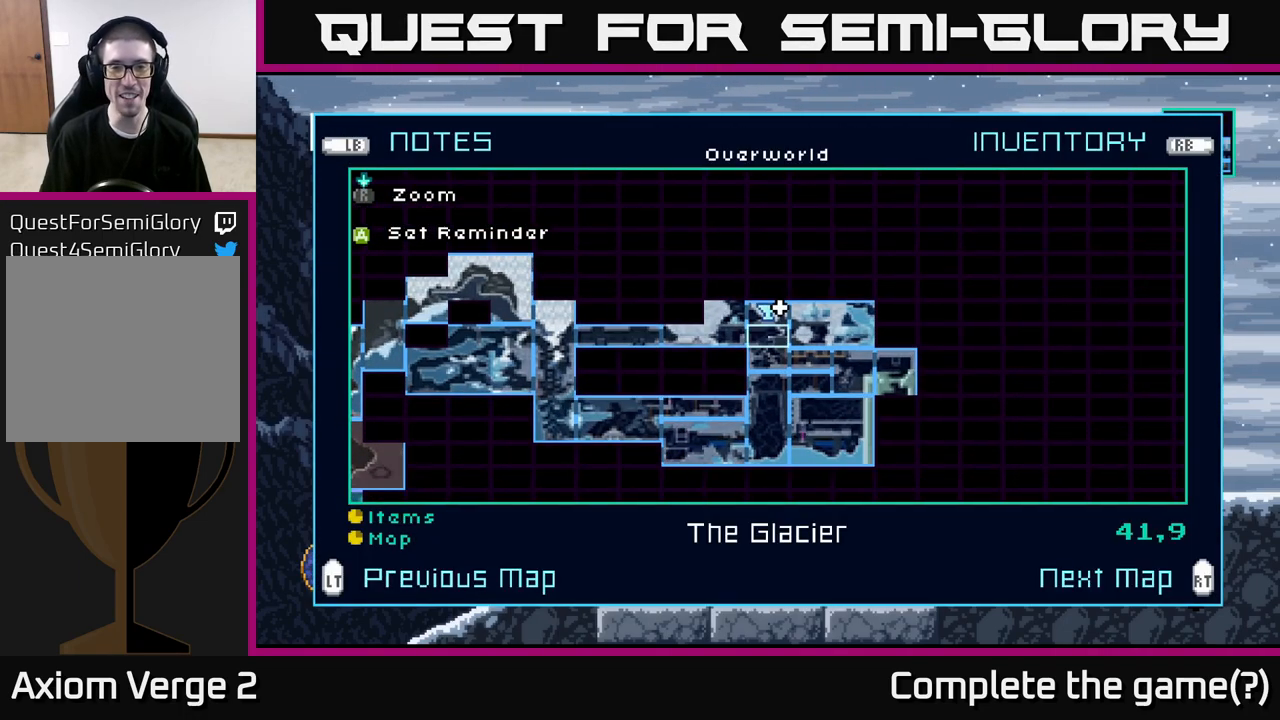
{"buttons": [], "left_stick": "left", "right_stick": "center", "events": [[117, "left_stick", "up-left"], [300, "left_stick", "center"], [500, "left_stick", "left"]]}
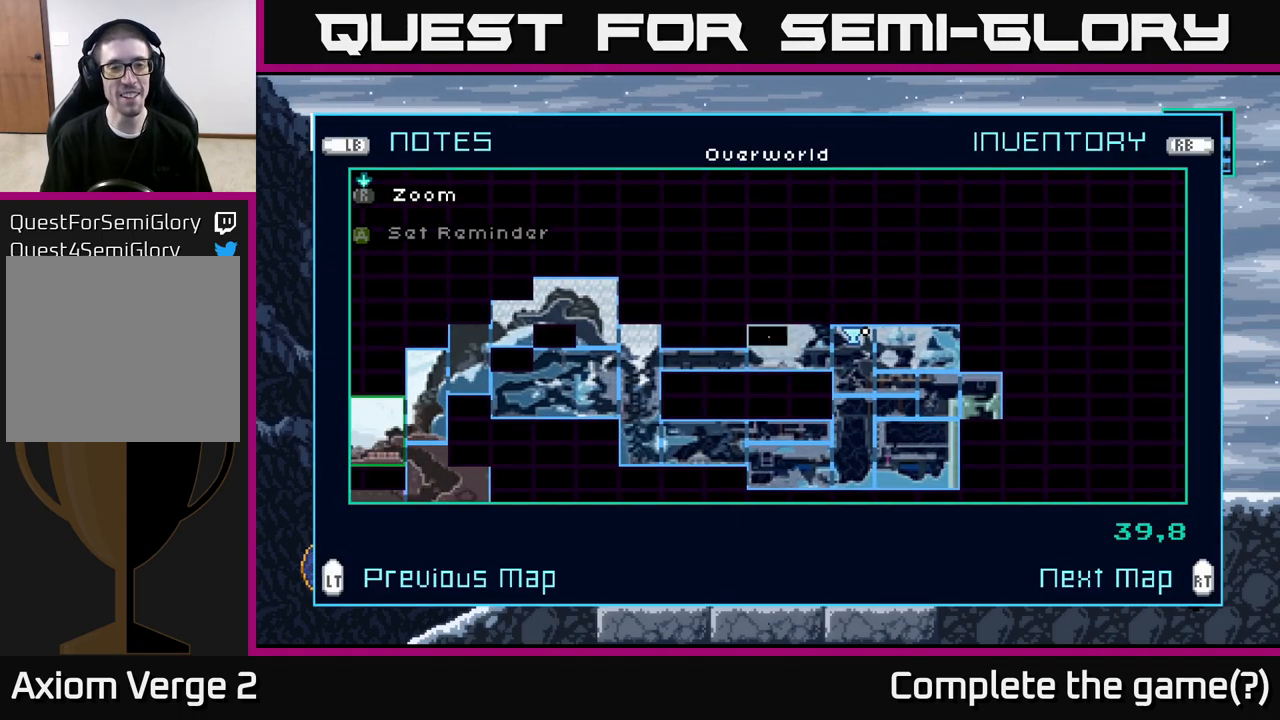
{"buttons": [], "left_stick": "down-left", "right_stick": "center", "events": [[183, "left_stick", "center"], [350, "left_stick", "down-left"]]}
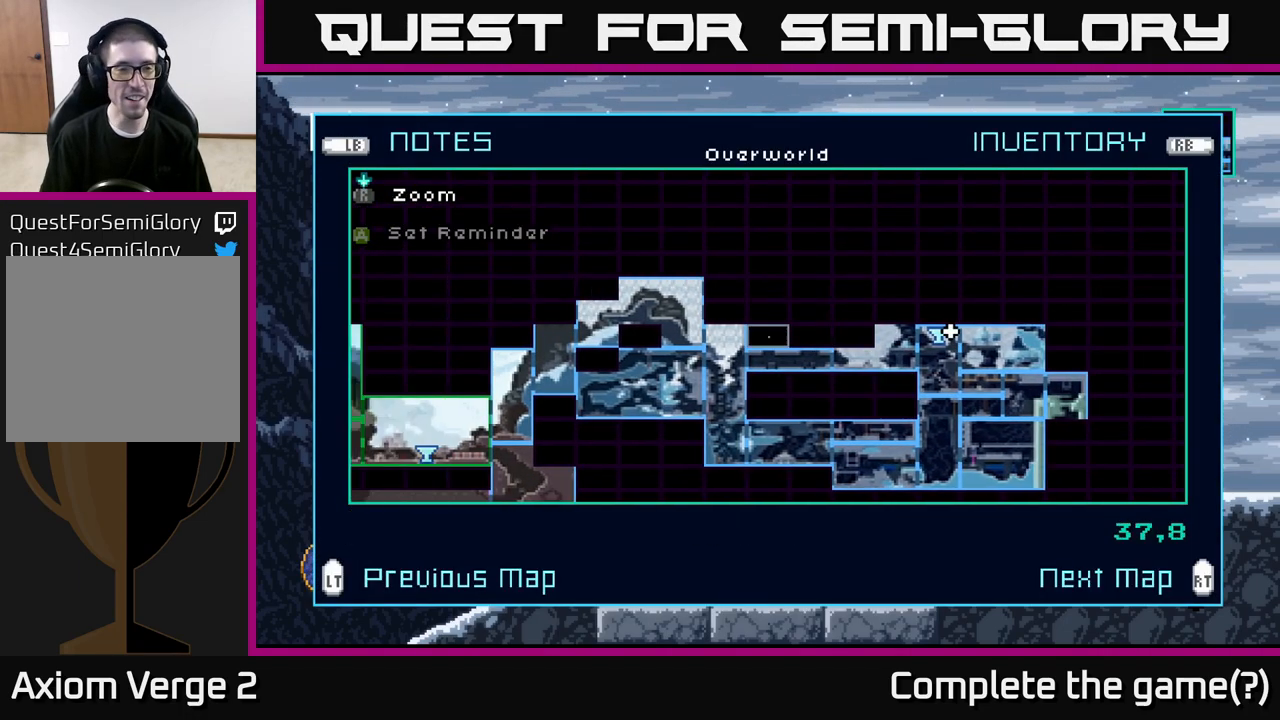
{"buttons": [], "left_stick": "down", "right_stick": "center", "events": [[150, "left_stick", "down"]]}
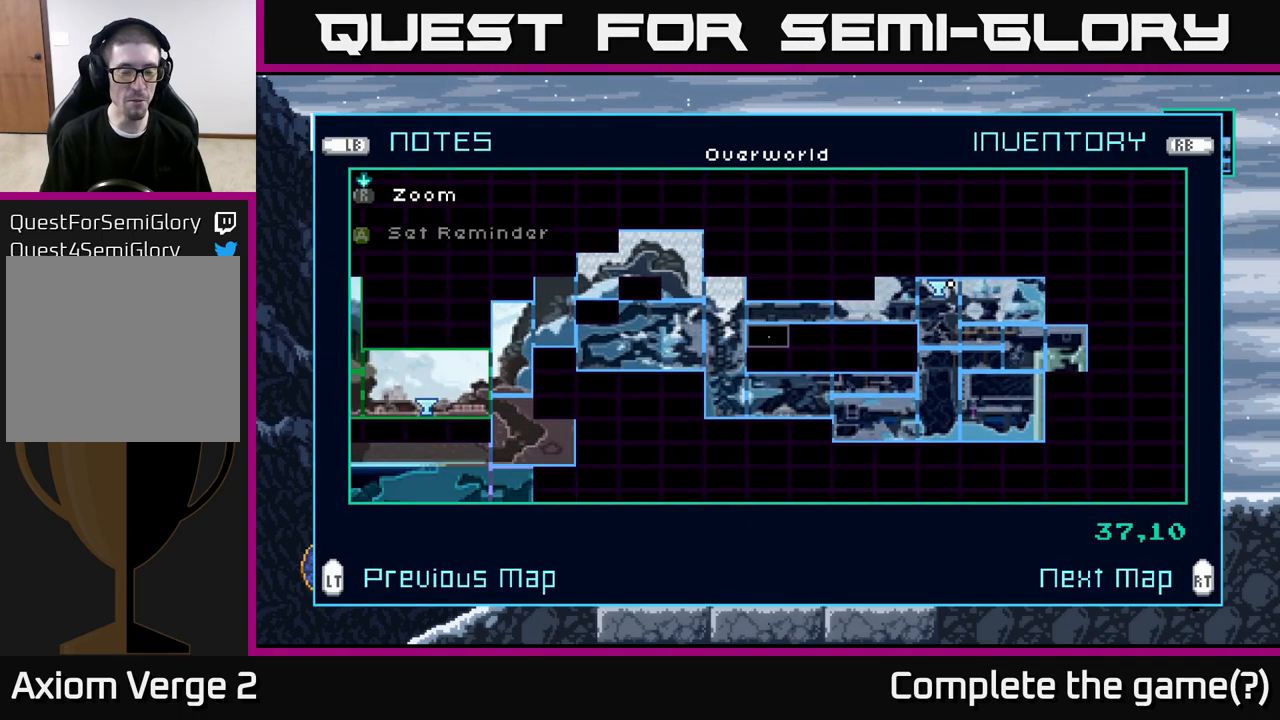
{"buttons": [], "left_stick": "down", "right_stick": "center", "events": [[100, "left_stick", "center"], [217, "left_stick", "down"]]}
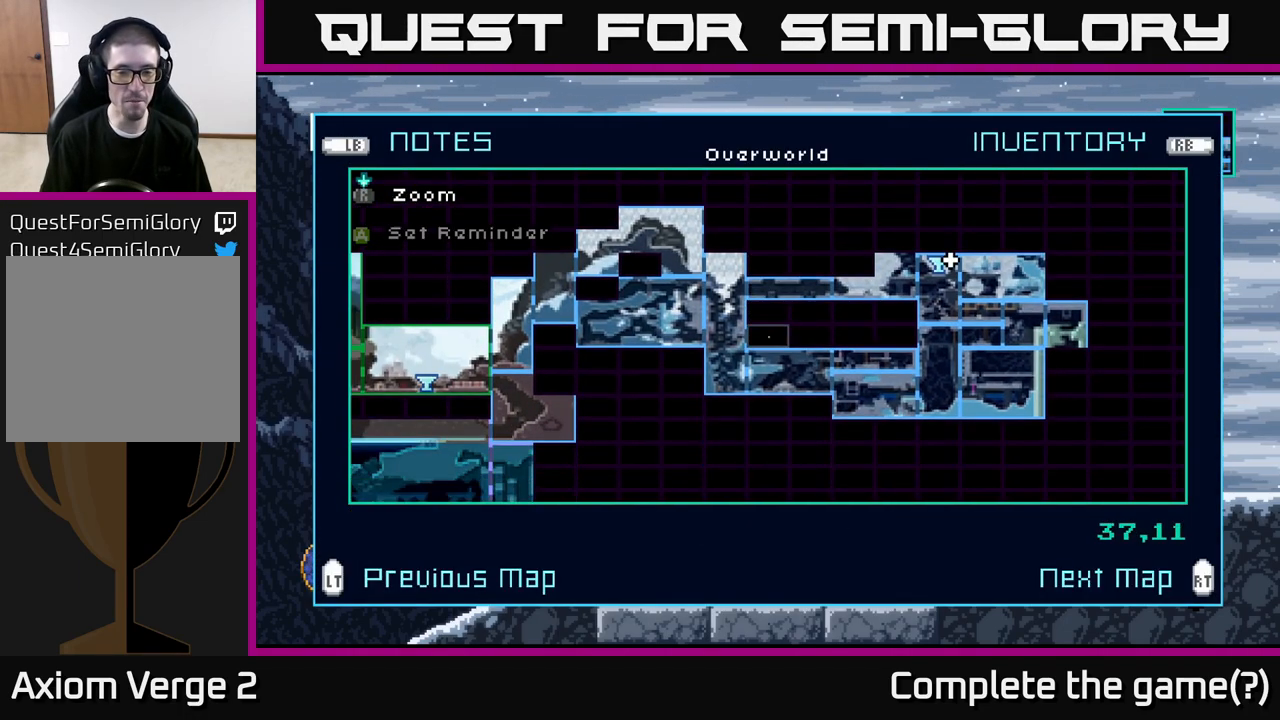
{"buttons": [], "left_stick": "down", "right_stick": "center", "events": []}
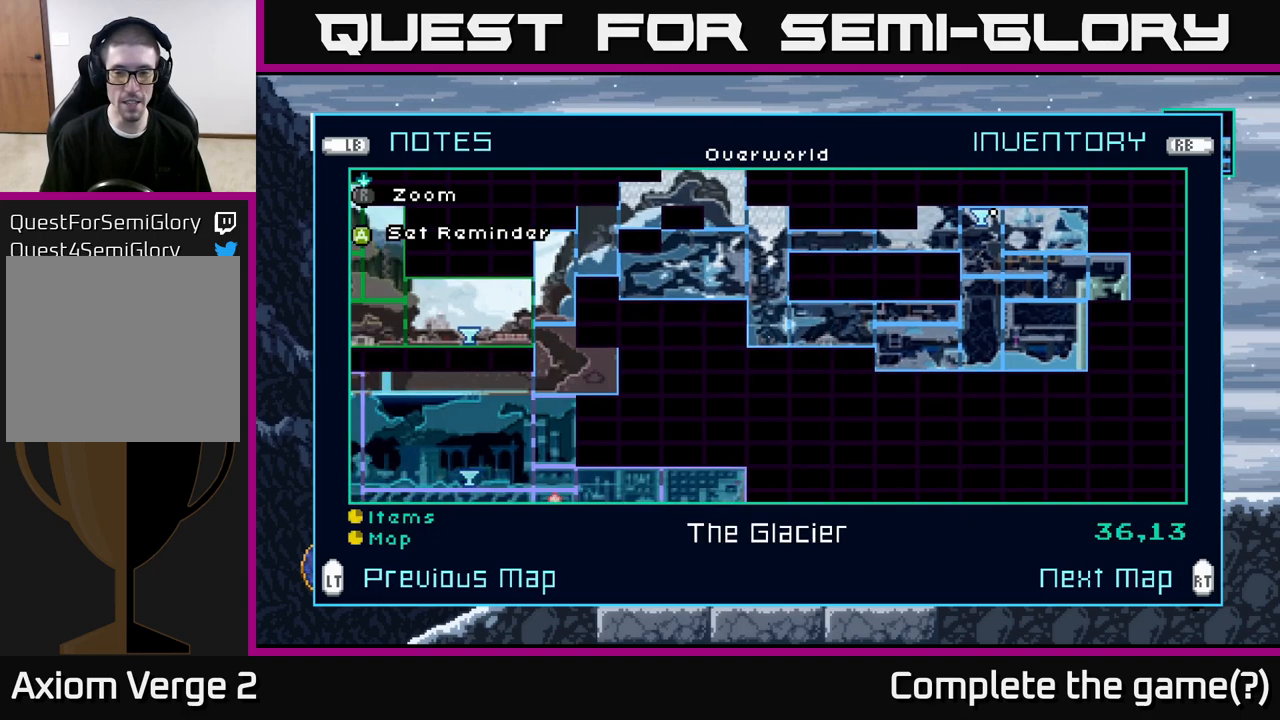
{"buttons": [], "left_stick": "down", "right_stick": "center", "events": []}
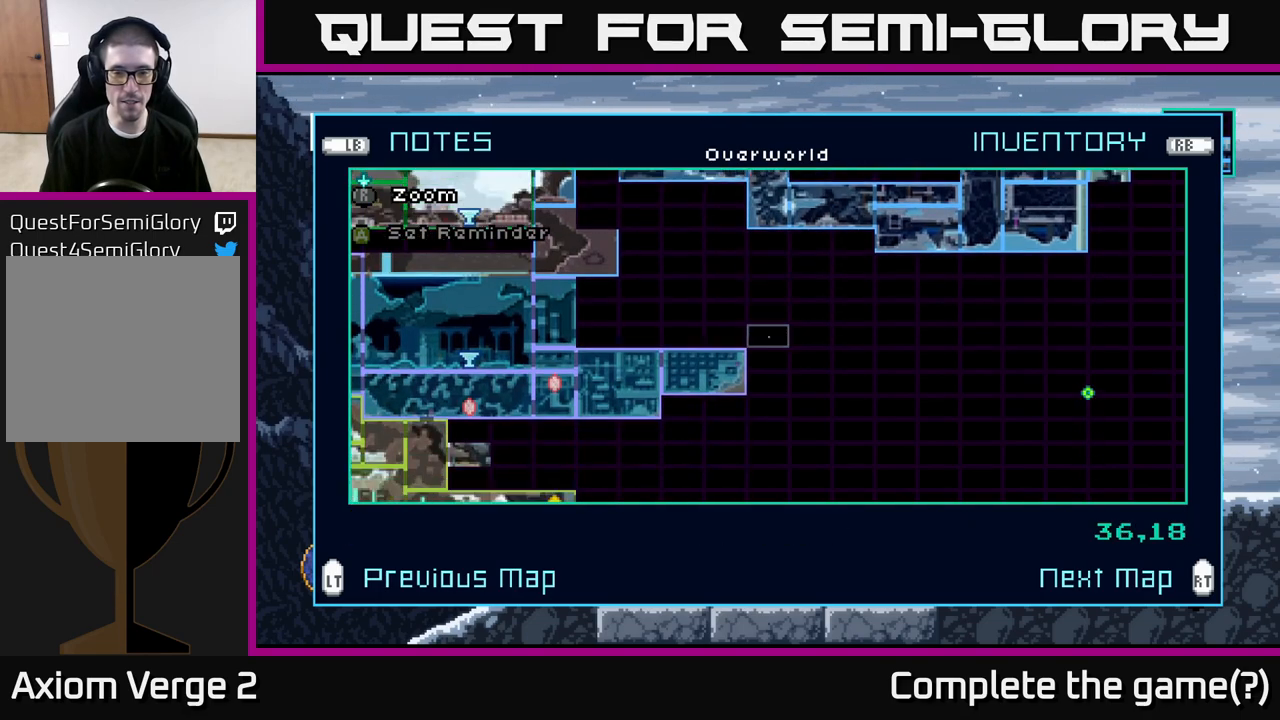
{"buttons": [], "left_stick": "right", "right_stick": "center", "events": [[67, "left_stick", "center"], [150, "left_stick", "right"]]}
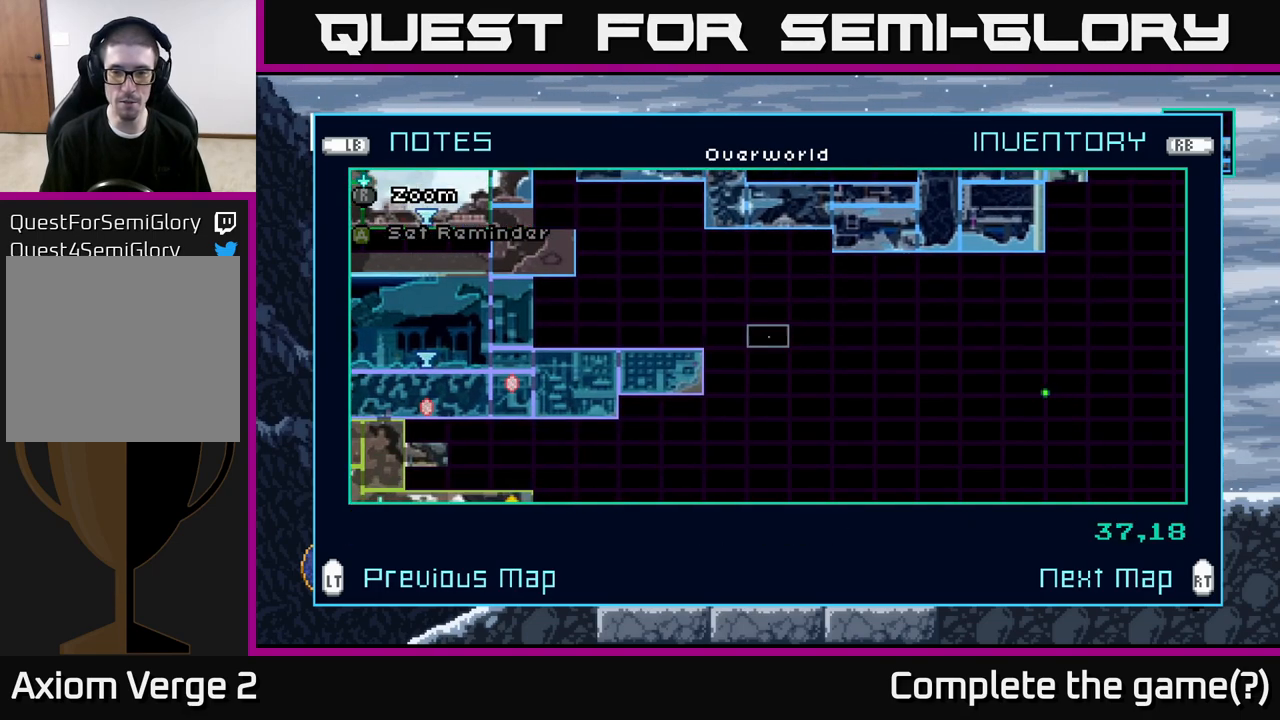
{"buttons": [], "left_stick": "right", "right_stick": "center", "events": []}
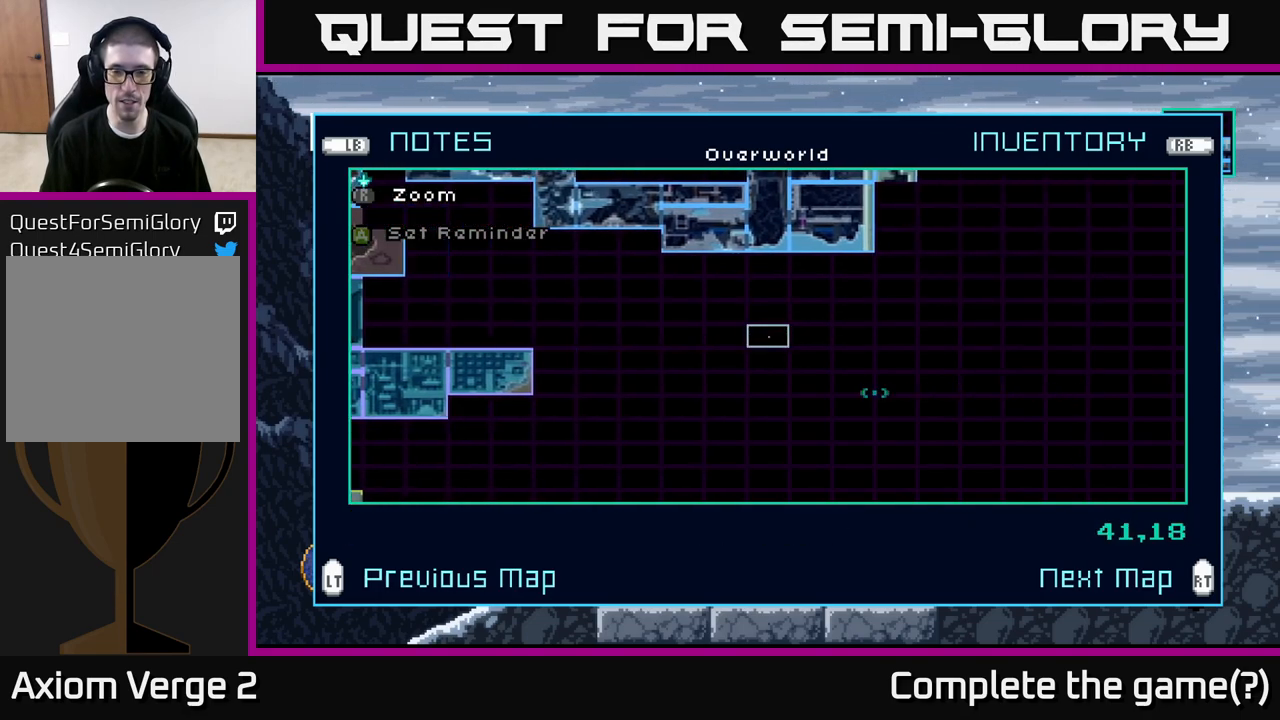
{"buttons": [], "left_stick": "down", "right_stick": "center", "events": [[300, "left_stick", "center"], [383, "left_stick", "down"]]}
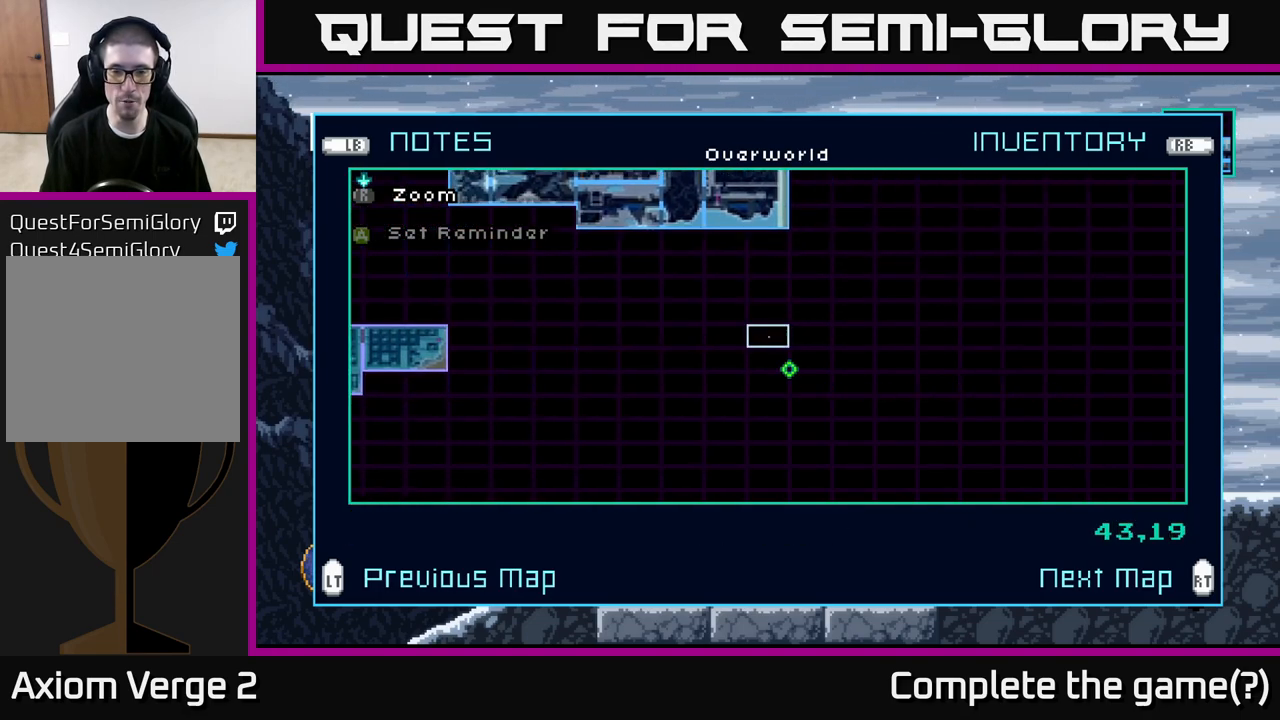
{"buttons": [], "left_stick": "center", "right_stick": "center", "events": [[50, "left_stick", "center"], [200, "left_stick", "down"], [333, "left_stick", "center"]]}
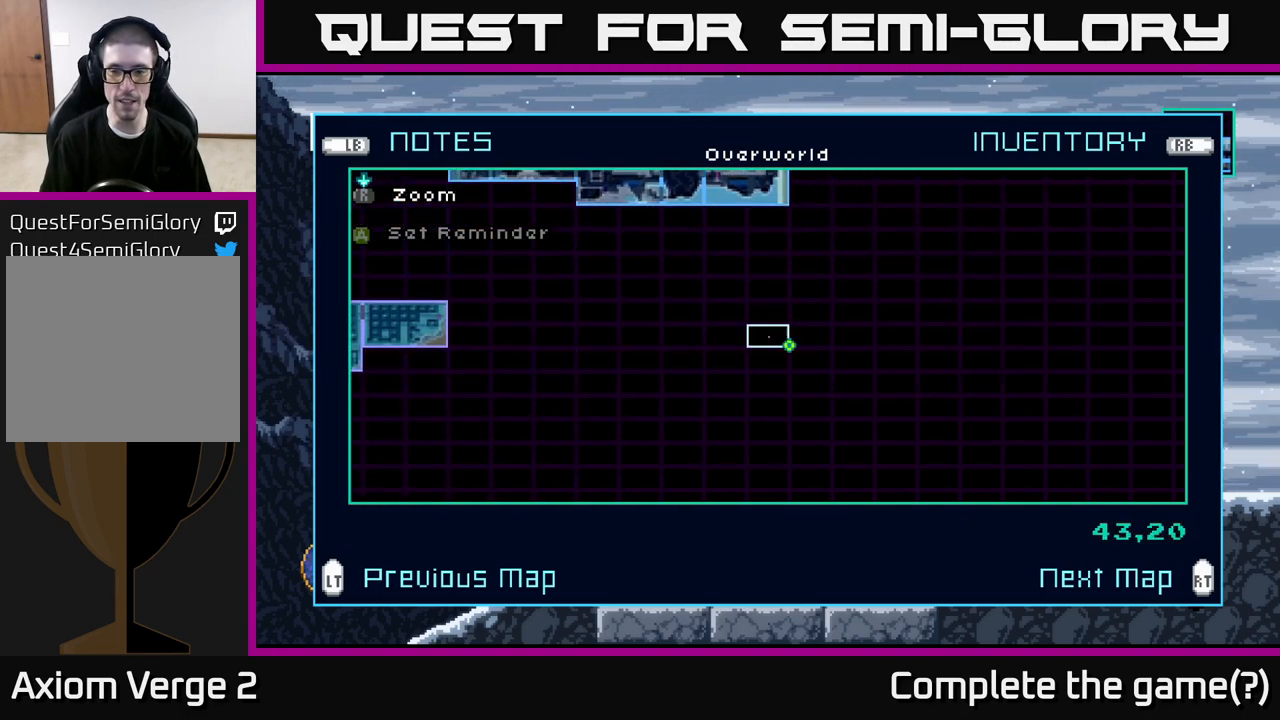
{"buttons": [], "left_stick": "center", "right_stick": "center", "events": []}
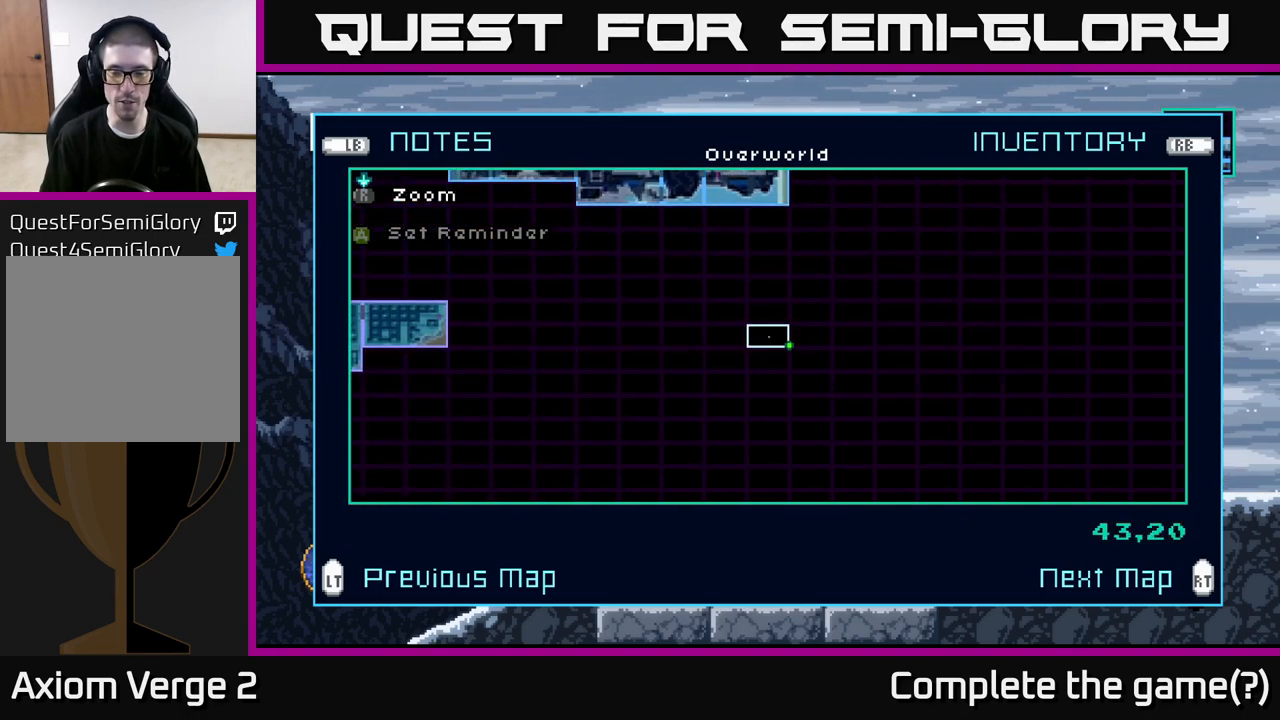
{"buttons": [], "left_stick": "center", "right_stick": "center", "events": [[300, "left_stick", "up"], [467, "left_stick", "center"]]}